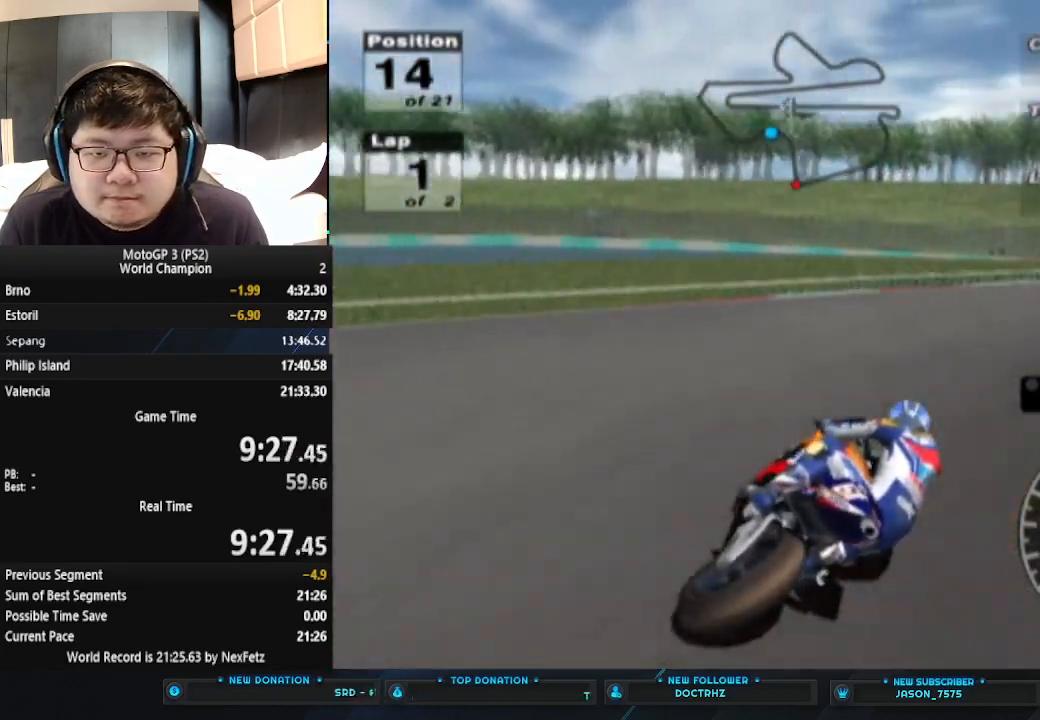
Gameplay with a controller (PlayStation layout); each line is a JSON object with the inputs held at the frame after it. "events" lists button and stick changes between this image and that frame as [ms after this image, input, new state], when the widget could be followed in between. Not read: R1 right_stick.
{"buttons": ["CROSS"], "left_stick": "right", "events": [[33, "CROSS", "down"]]}
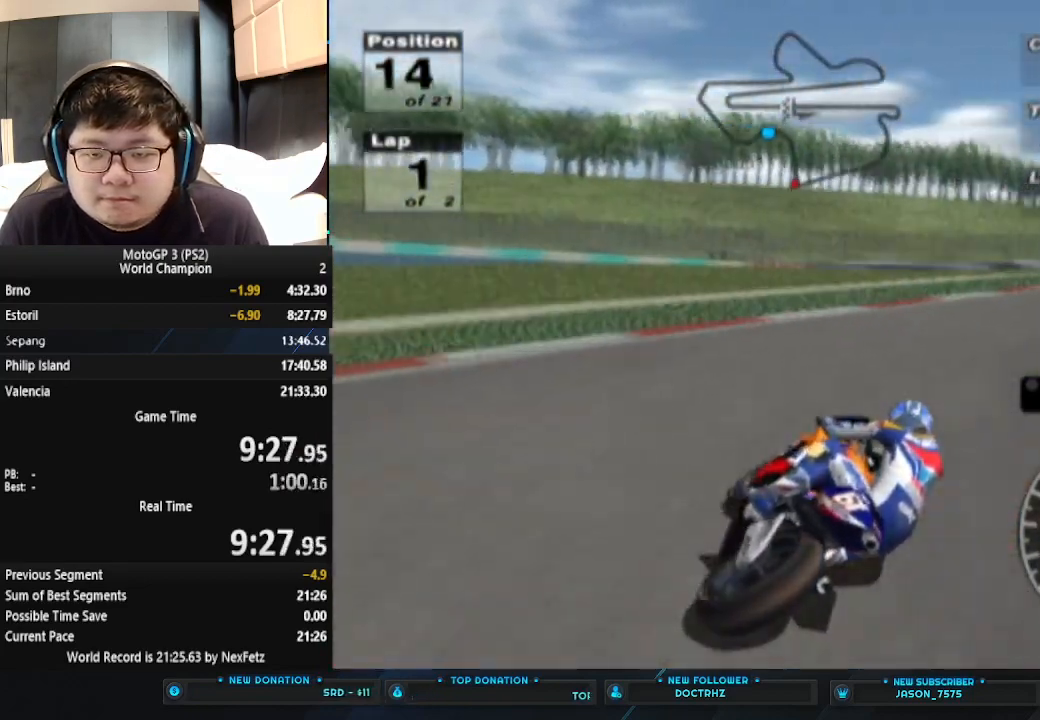
{"buttons": ["CROSS"], "left_stick": "right", "events": []}
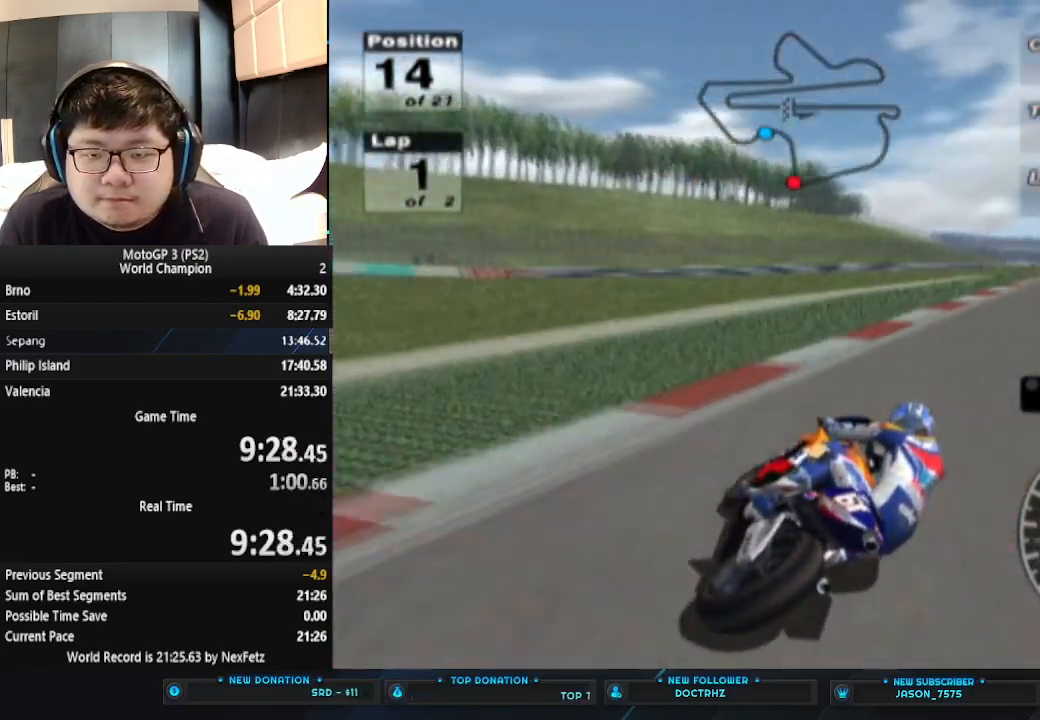
{"buttons": ["CROSS"], "left_stick": "right", "events": []}
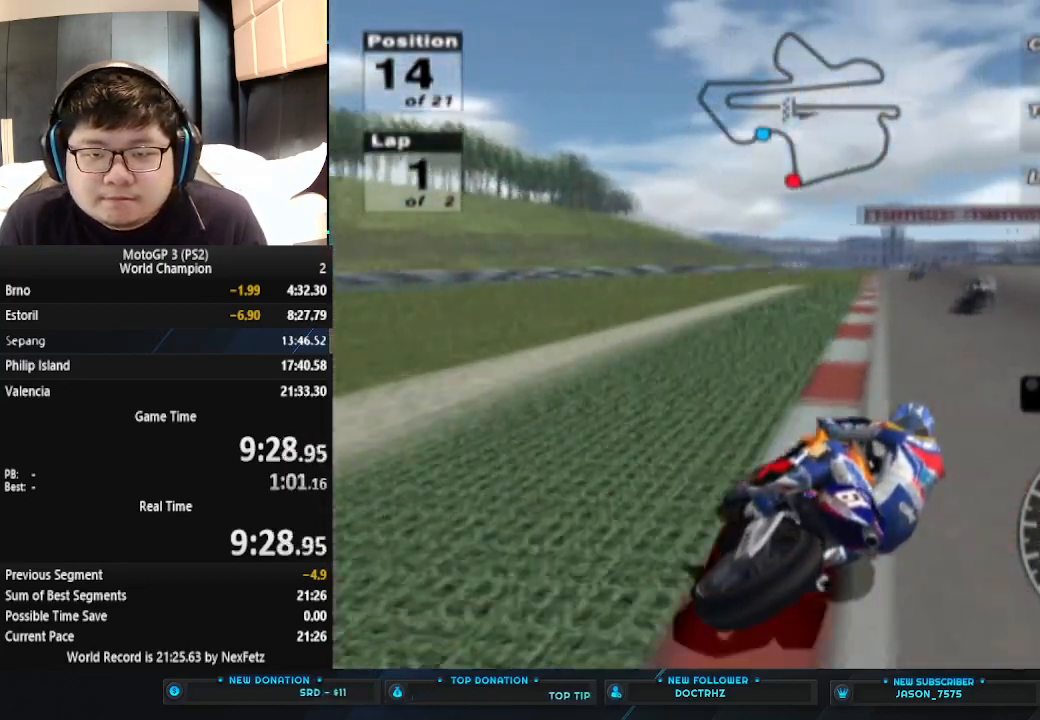
{"buttons": ["CROSS"], "left_stick": "right", "events": []}
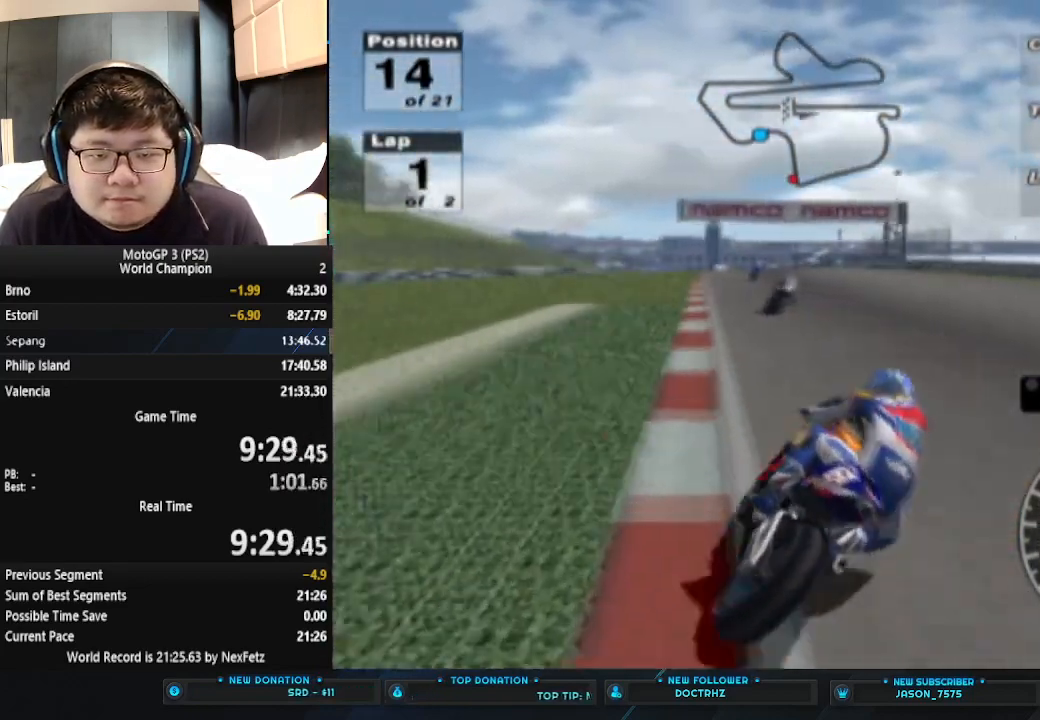
{"buttons": ["CROSS"], "left_stick": "center", "events": [[33, "left_stick", "left"], [333, "left_stick", "center"]]}
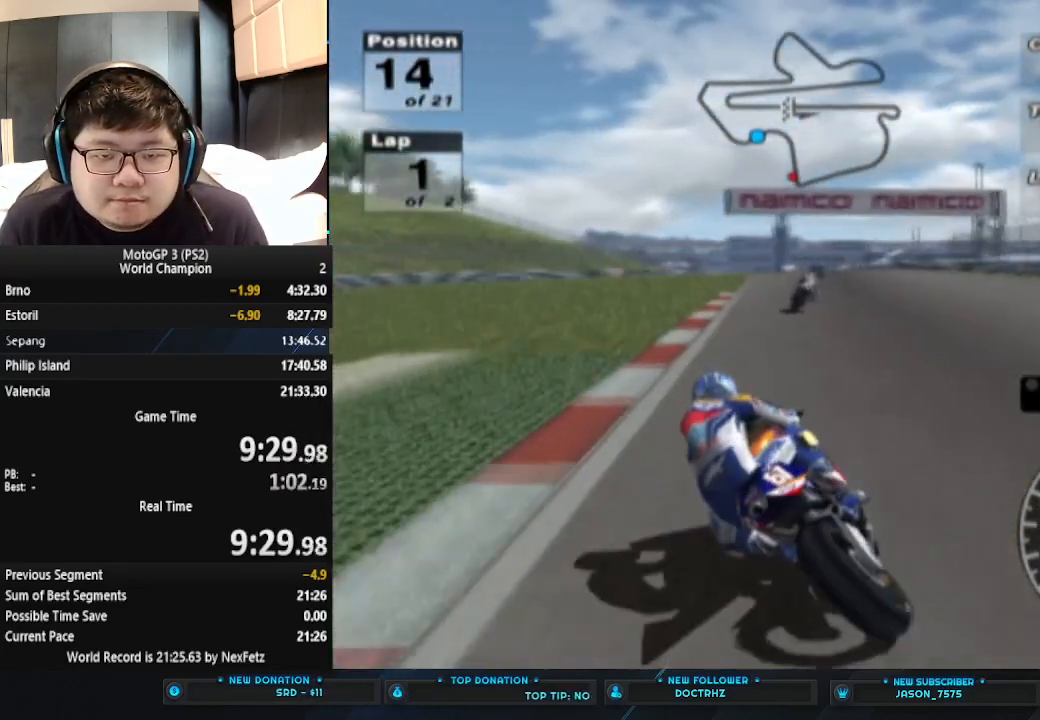
{"buttons": ["CROSS"], "left_stick": "center", "events": []}
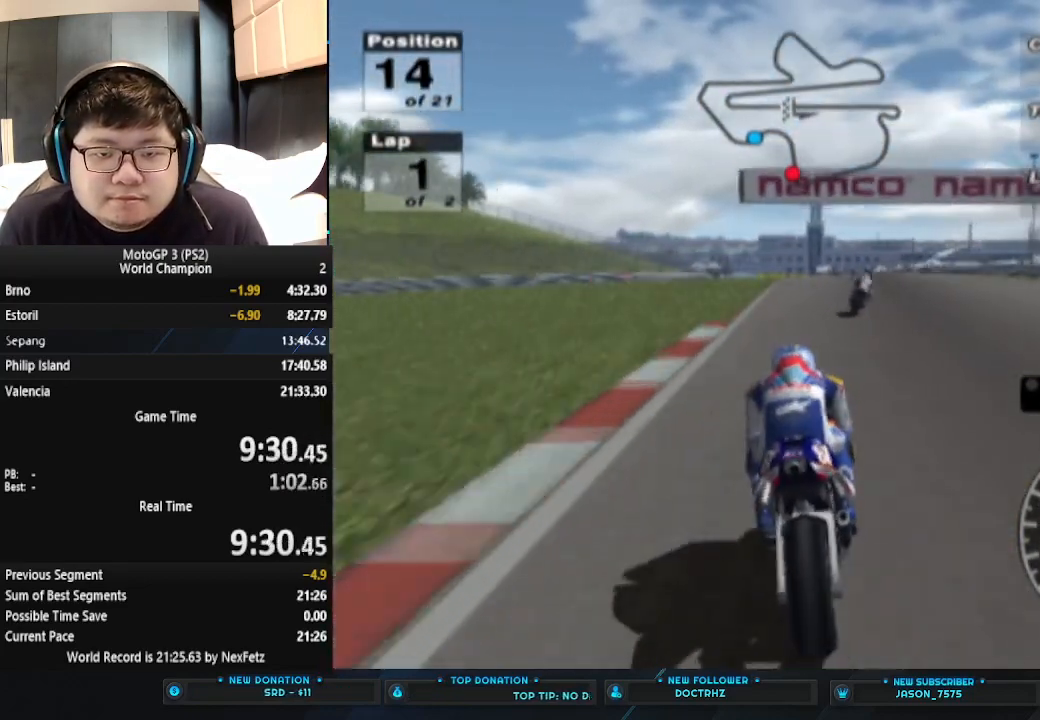
{"buttons": ["CROSS"], "left_stick": "center", "events": [[333, "left_stick", "right"], [467, "left_stick", "center"]]}
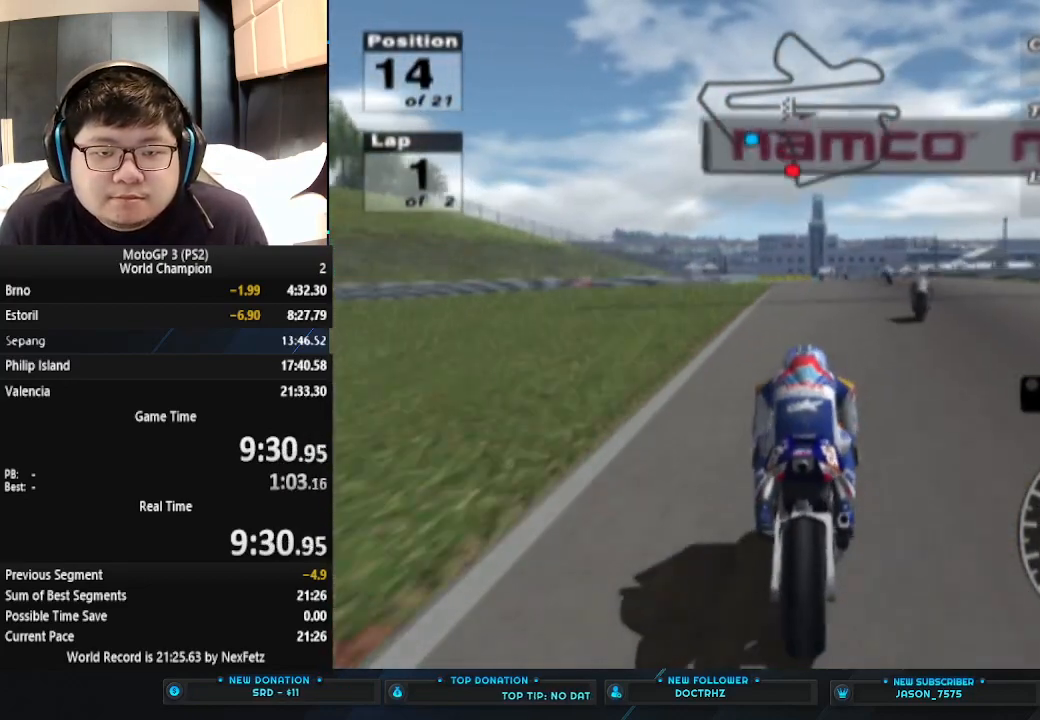
{"buttons": ["CROSS"], "left_stick": "center", "events": []}
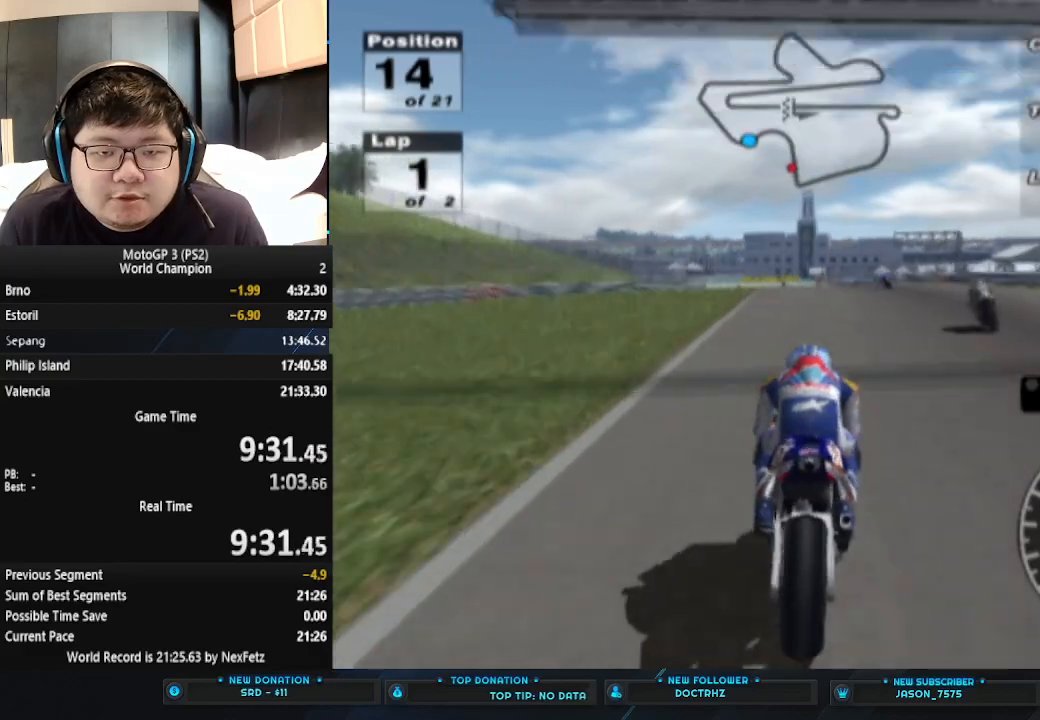
{"buttons": ["CROSS"], "left_stick": "center", "events": [[33, "left_stick", "right"], [333, "left_stick", "center"]]}
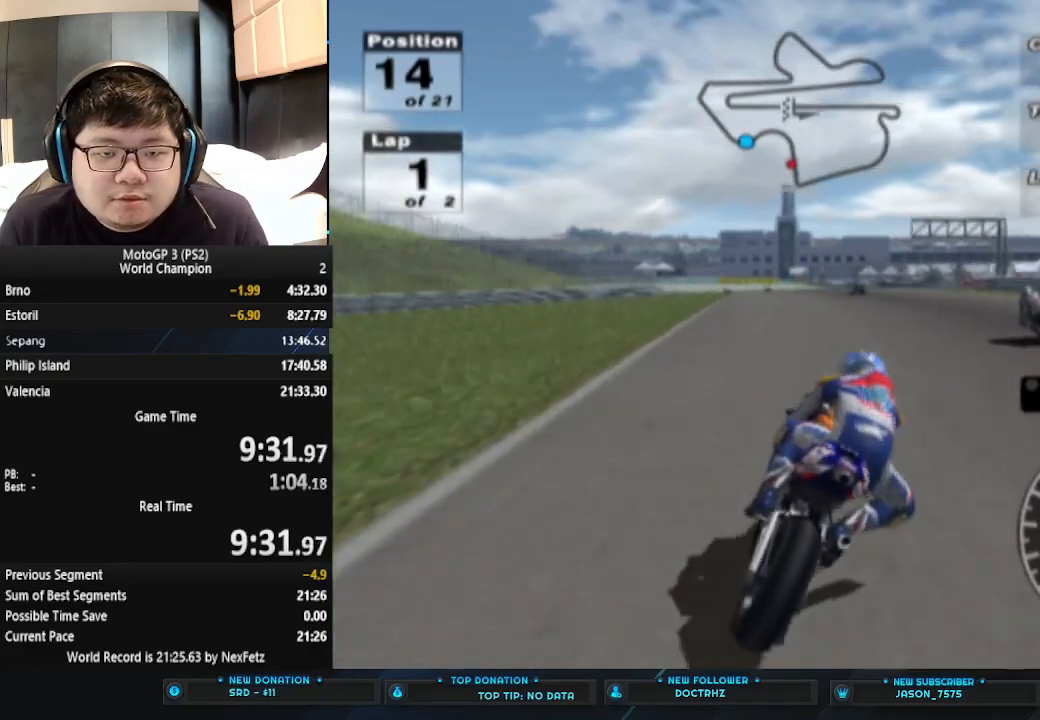
{"buttons": ["CROSS"], "left_stick": "center", "events": [[300, "left_stick", "left"], [500, "left_stick", "center"]]}
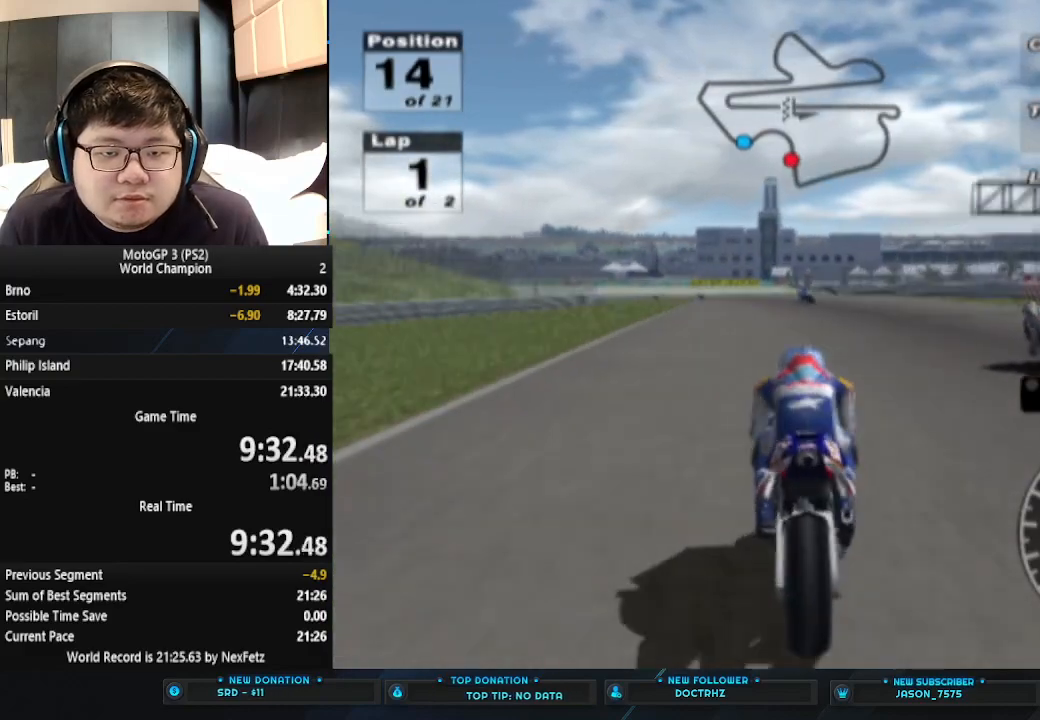
{"buttons": ["CROSS"], "left_stick": "left", "events": [[400, "left_stick", "left"]]}
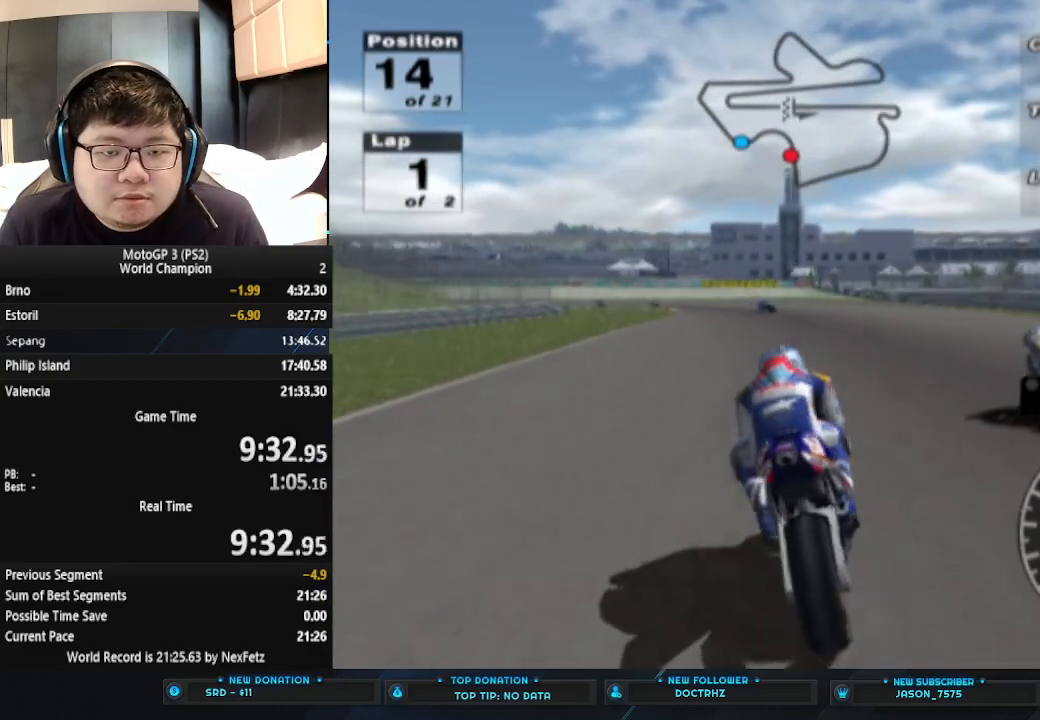
{"buttons": ["CROSS"], "left_stick": "left", "events": []}
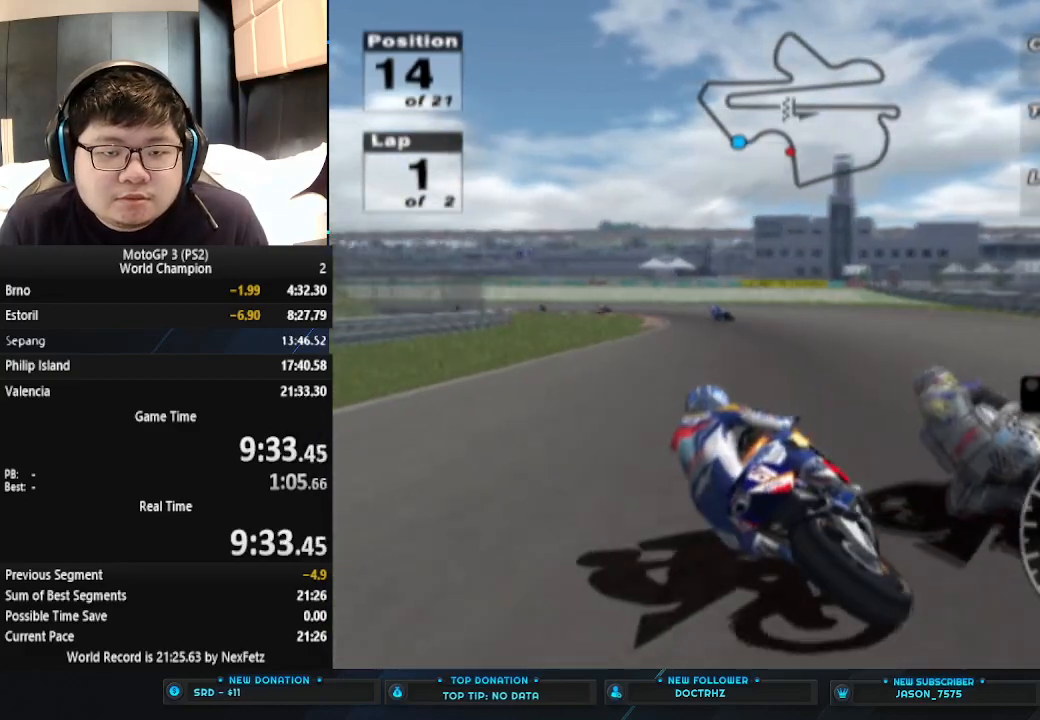
{"buttons": ["CROSS"], "left_stick": "left", "events": []}
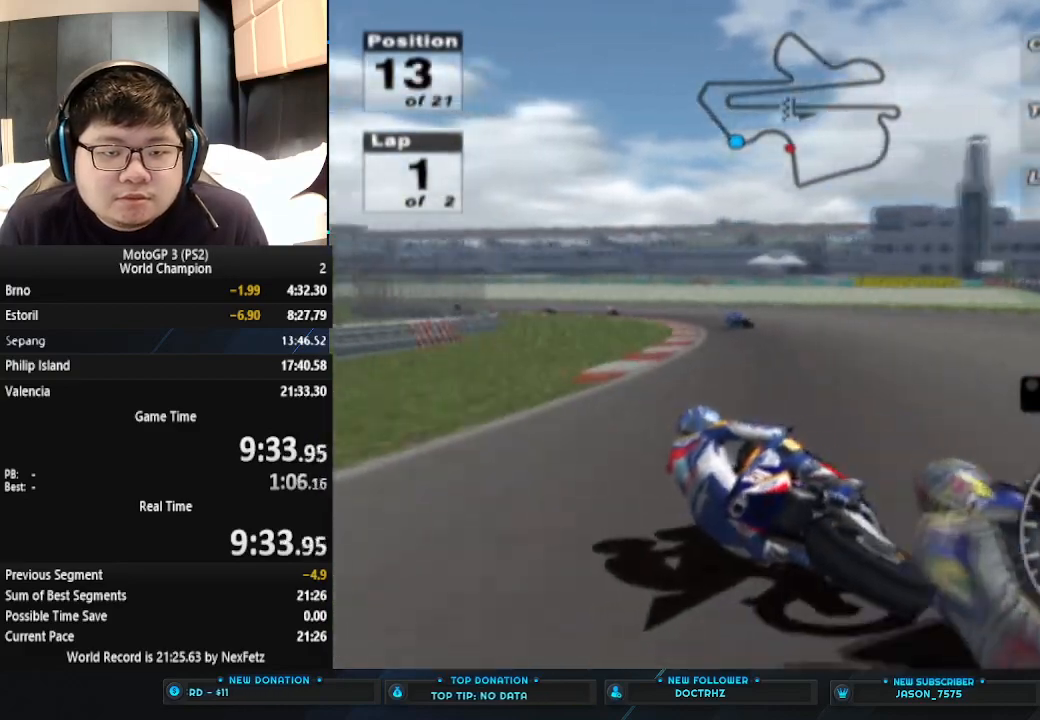
{"buttons": ["CROSS"], "left_stick": "left", "events": []}
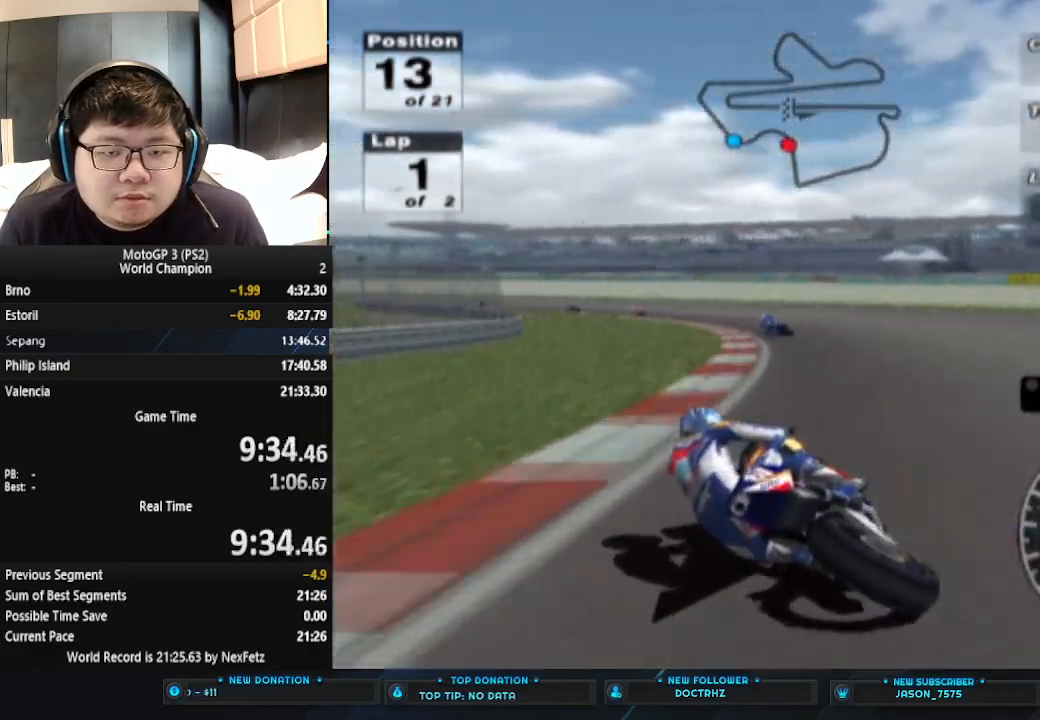
{"buttons": ["CROSS"], "left_stick": "center", "events": [[500, "left_stick", "center"]]}
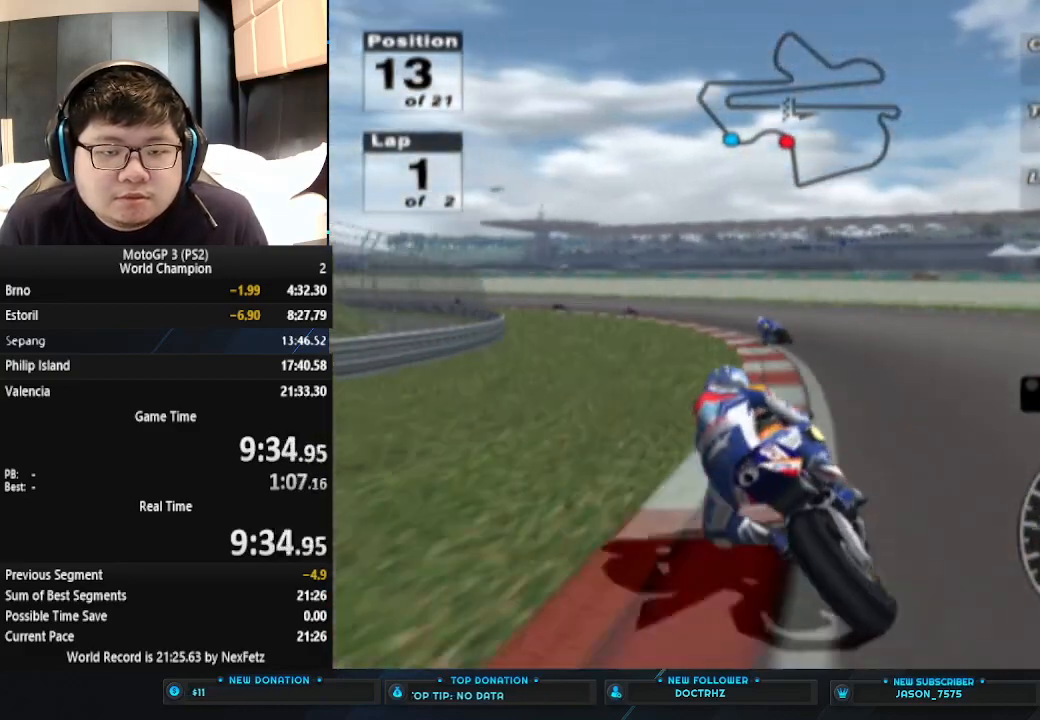
{"buttons": ["CROSS"], "left_stick": "left", "events": [[100, "left_stick", "left"]]}
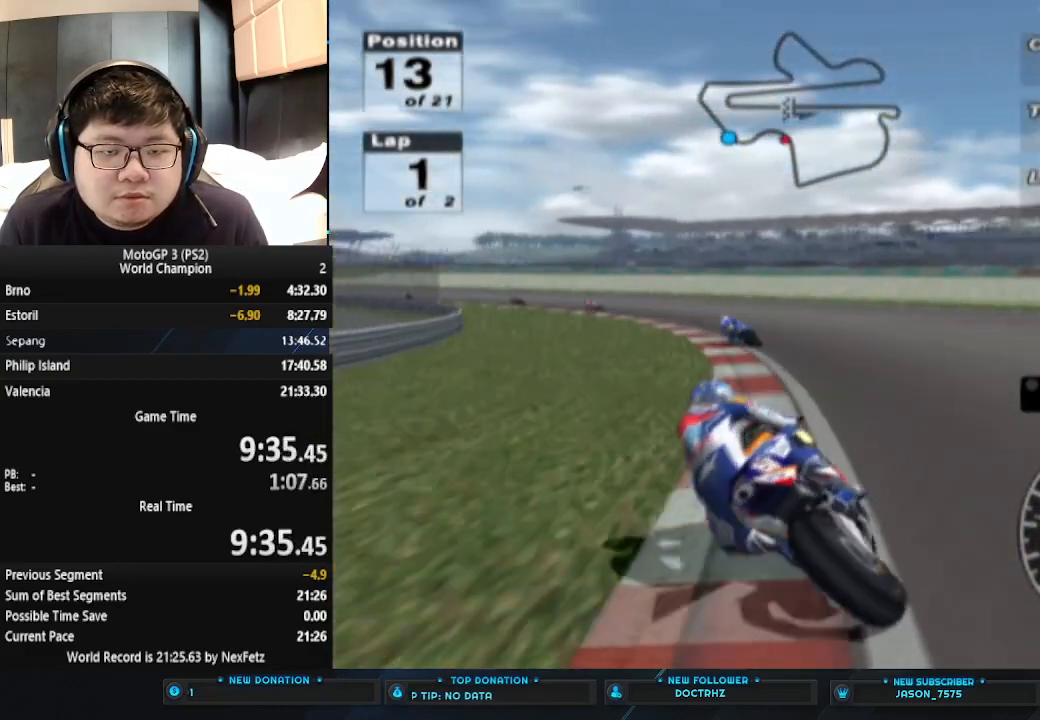
{"buttons": ["CROSS"], "left_stick": "left", "events": []}
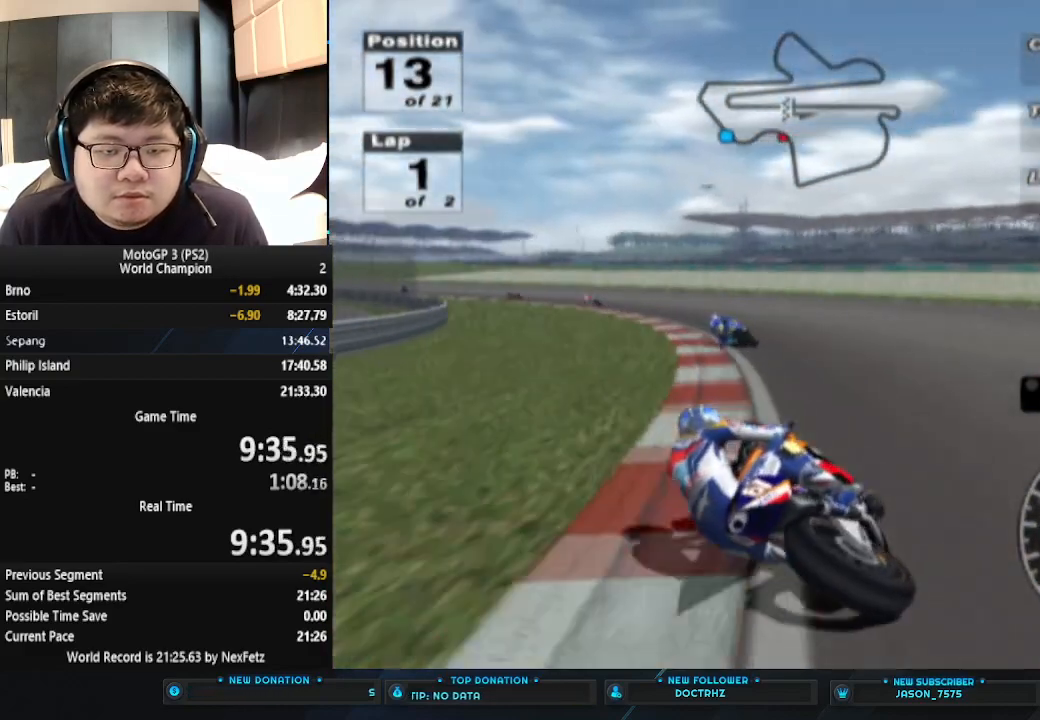
{"buttons": ["CROSS"], "left_stick": "left", "events": []}
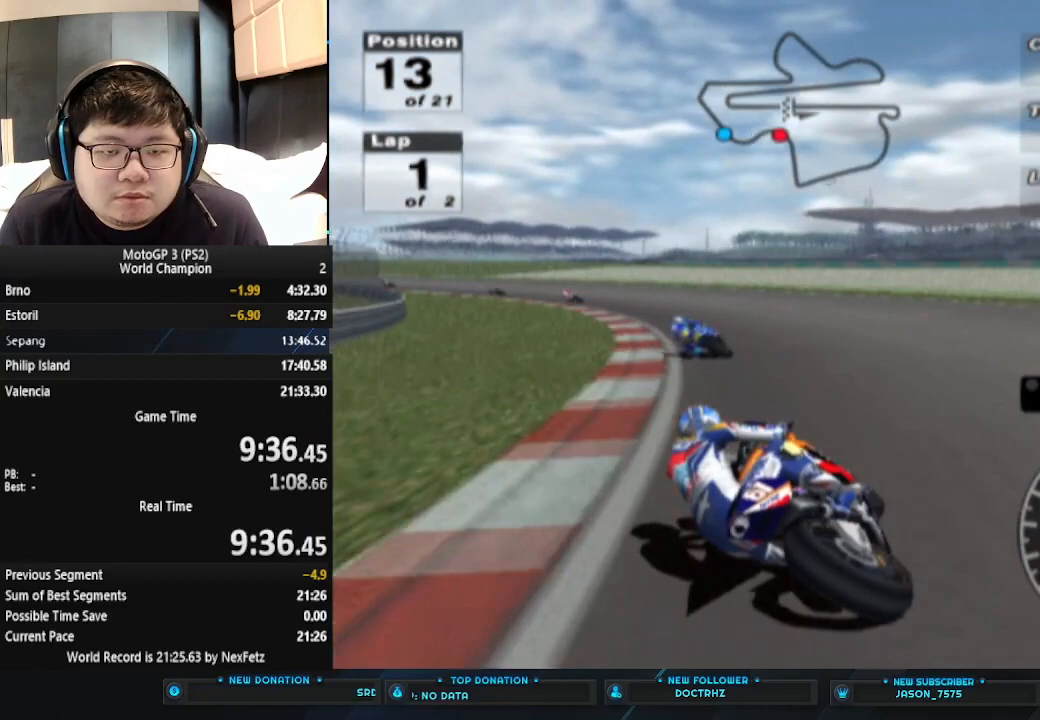
{"buttons": ["CROSS"], "left_stick": "left", "events": []}
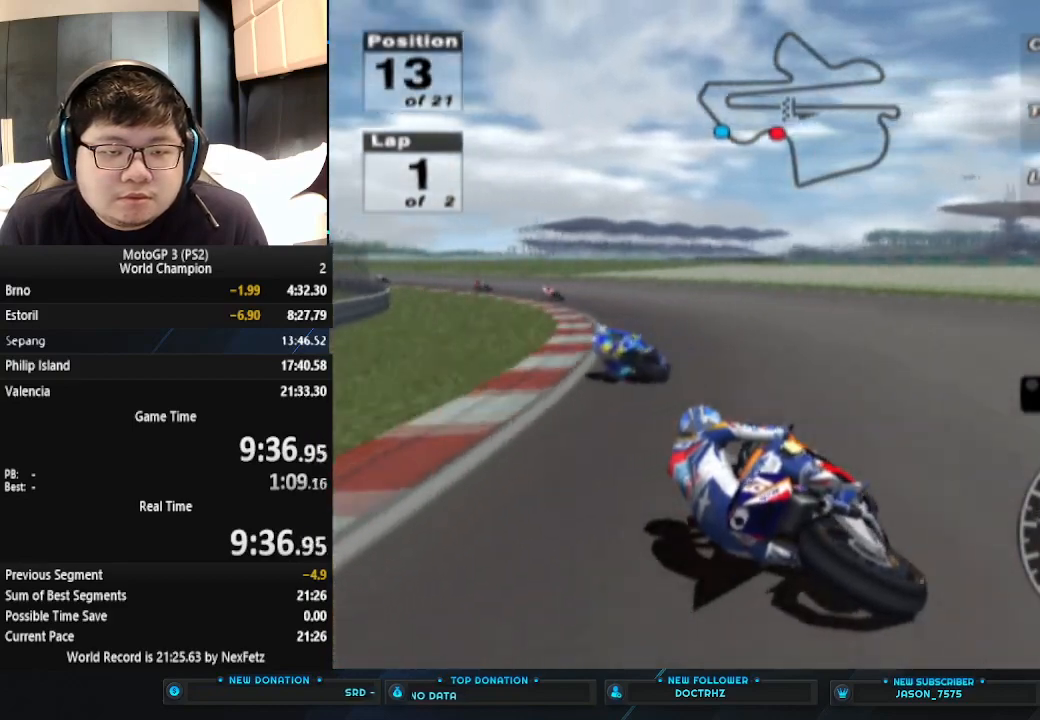
{"buttons": ["CROSS"], "left_stick": "left", "events": []}
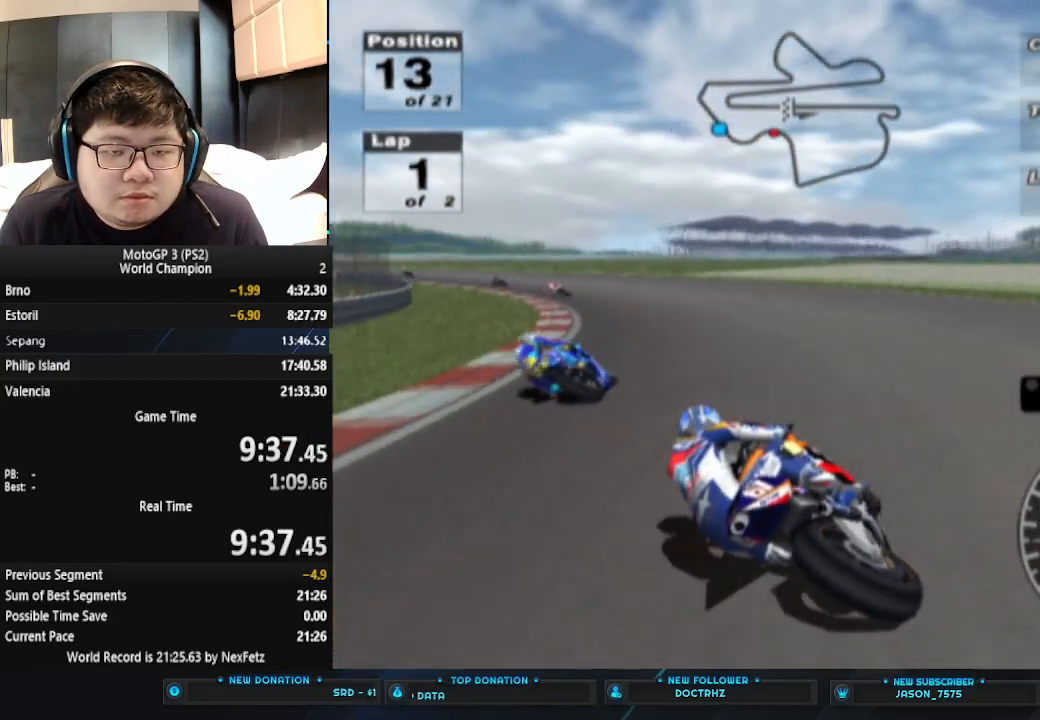
{"buttons": ["CROSS"], "left_stick": "left", "events": []}
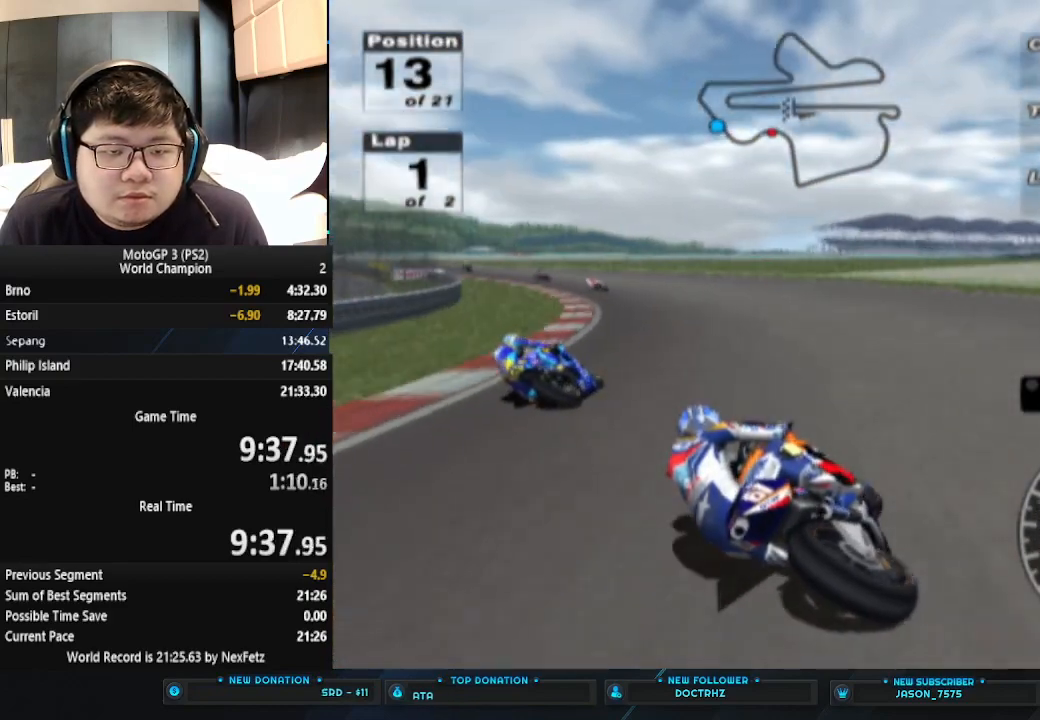
{"buttons": ["CROSS"], "left_stick": "left", "events": [[67, "left_stick", "center"], [333, "left_stick", "left"]]}
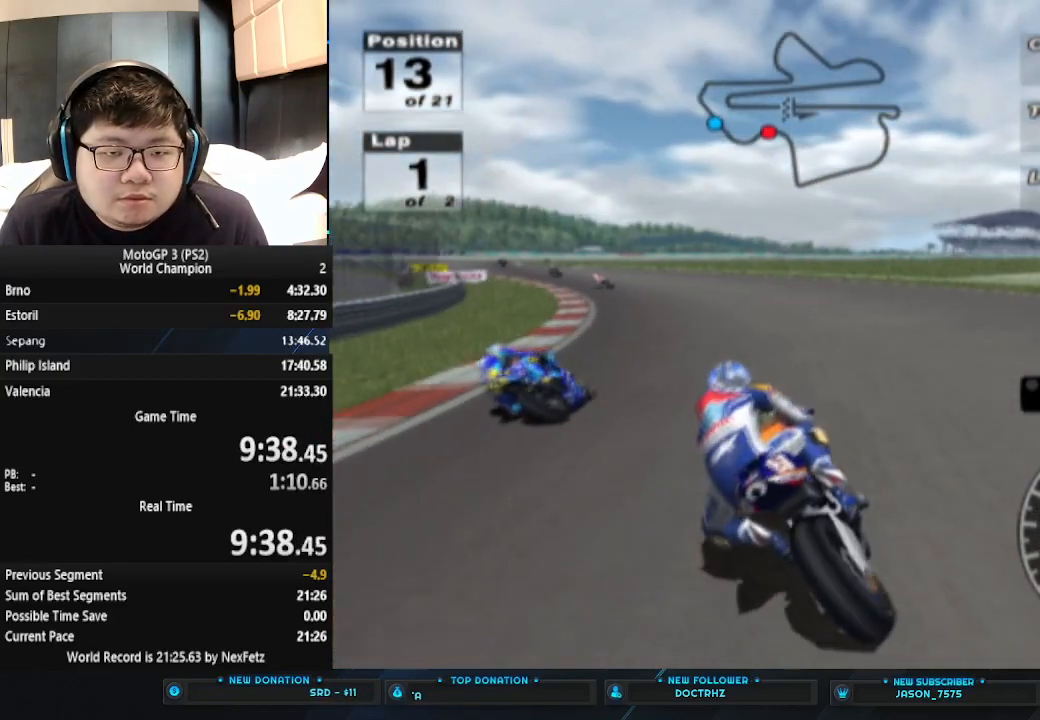
{"buttons": ["CROSS"], "left_stick": "left", "events": [[67, "left_stick", "center"], [200, "left_stick", "left"]]}
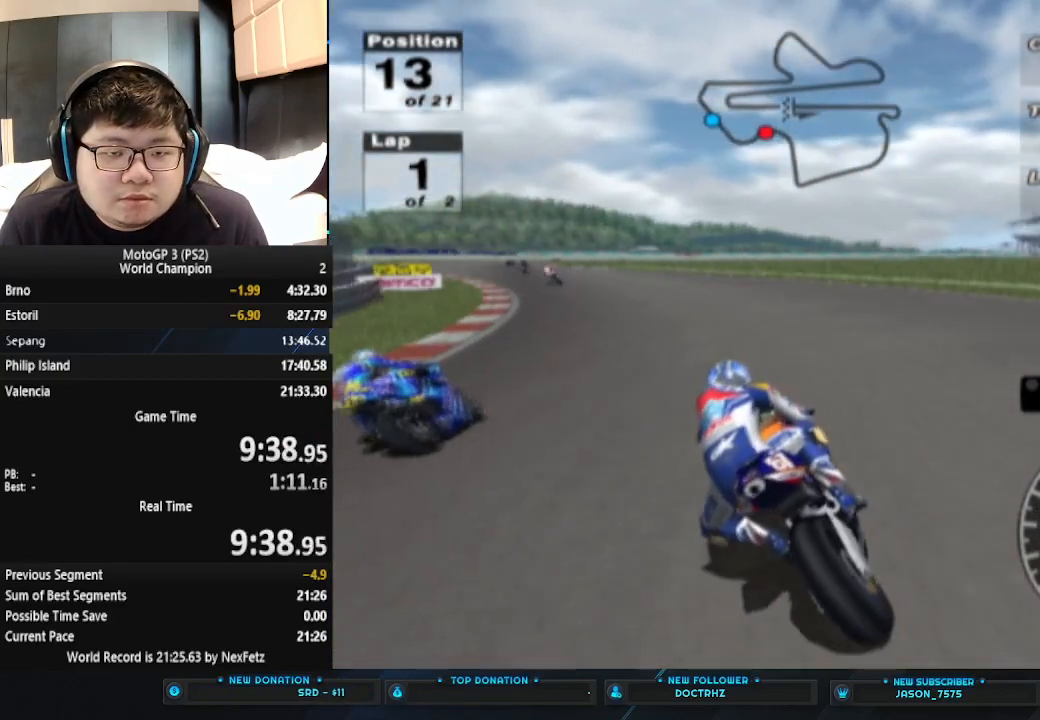
{"buttons": ["CROSS"], "left_stick": "left", "events": []}
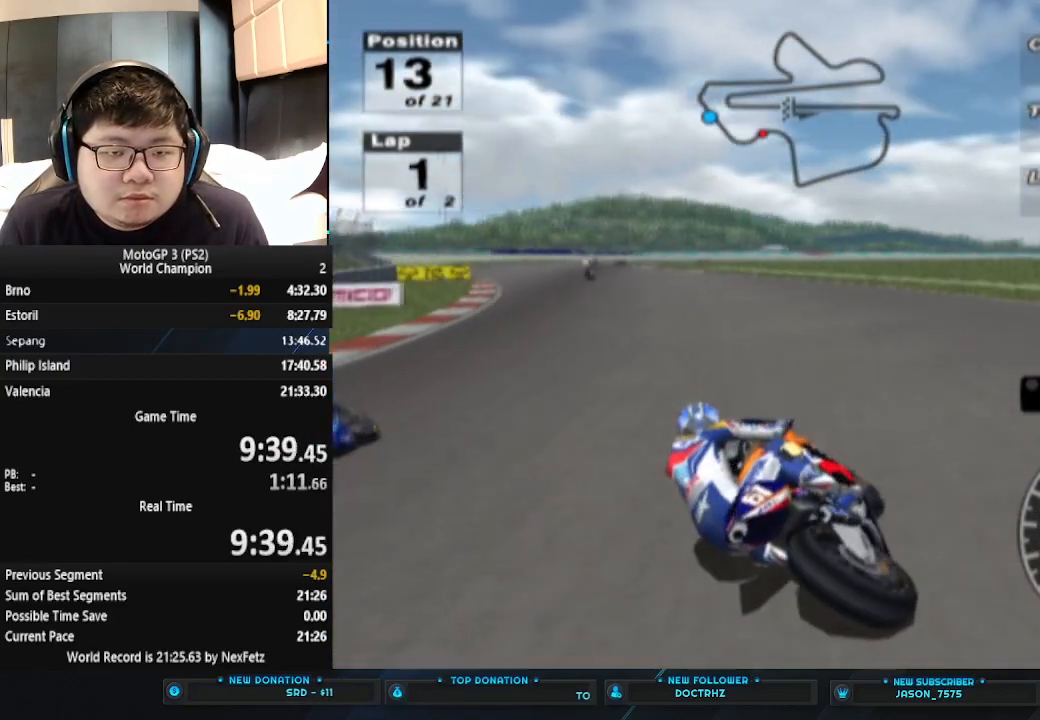
{"buttons": ["CROSS"], "left_stick": "left", "events": []}
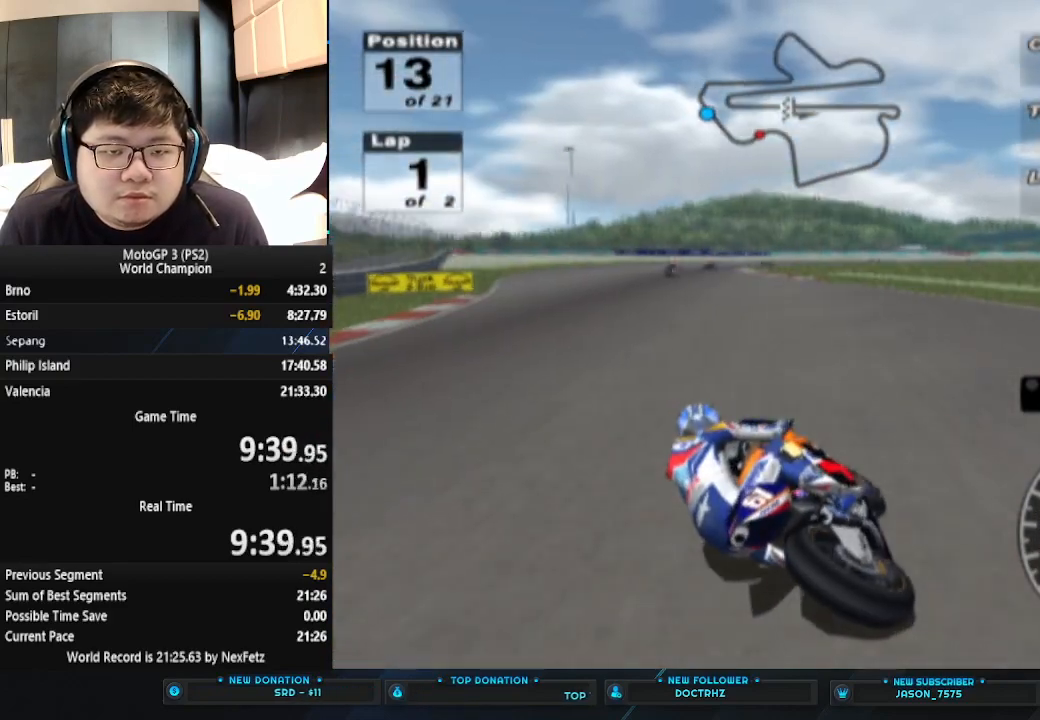
{"buttons": ["CROSS"], "left_stick": "center", "events": [[267, "left_stick", "center"]]}
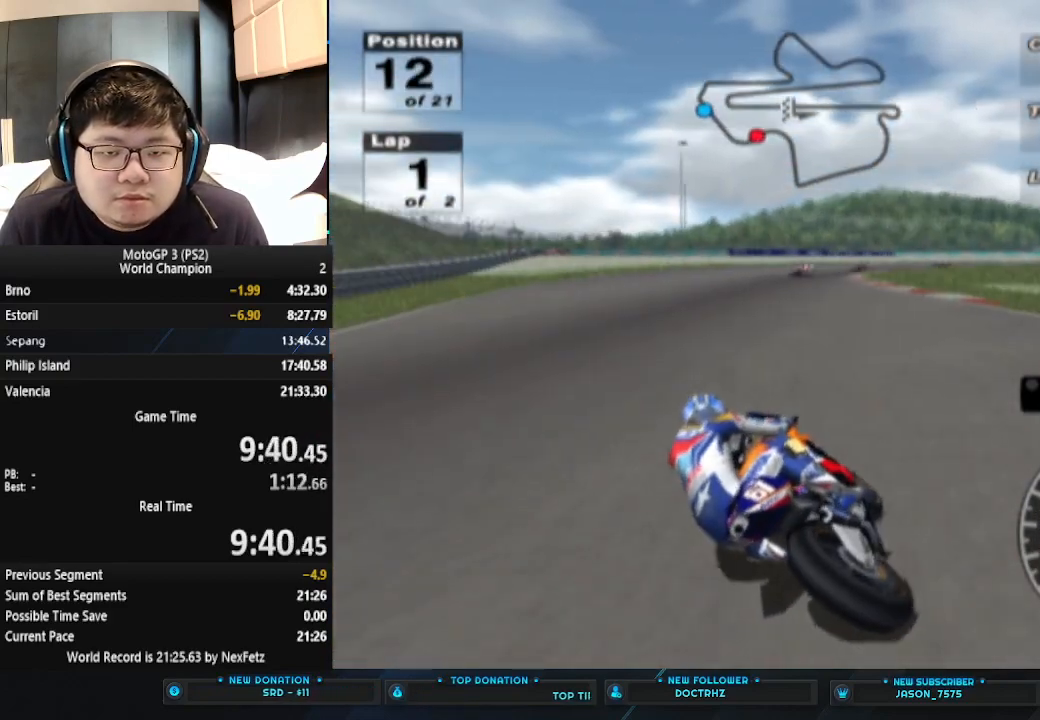
{"buttons": ["CROSS"], "left_stick": "right", "events": [[333, "left_stick", "right"]]}
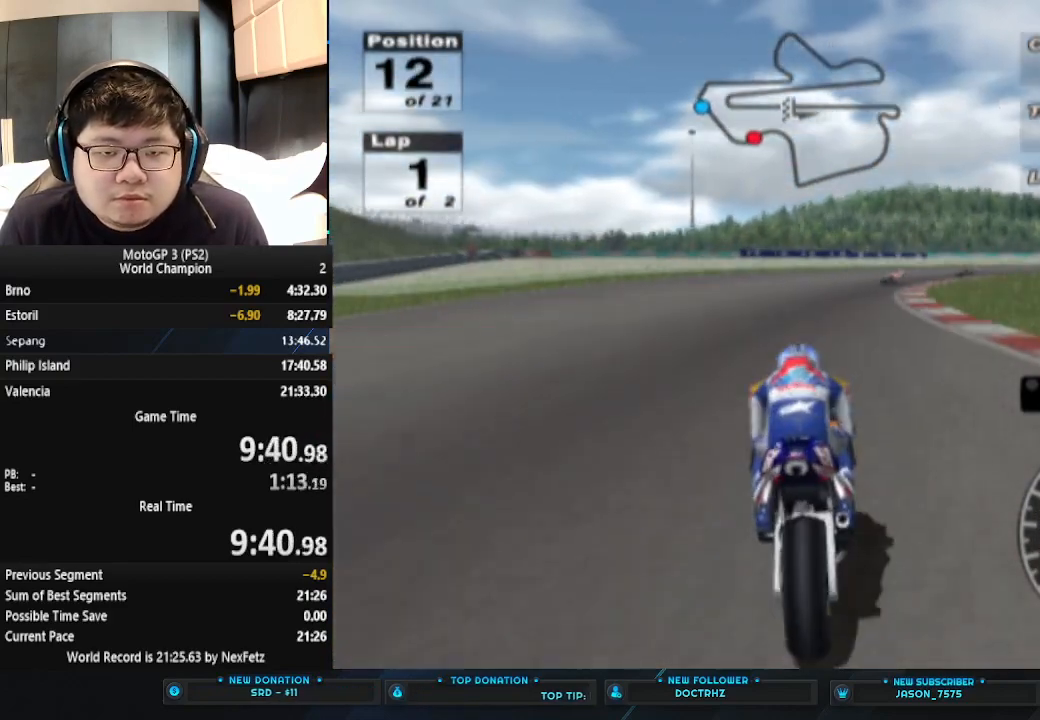
{"buttons": ["CROSS"], "left_stick": "right", "events": []}
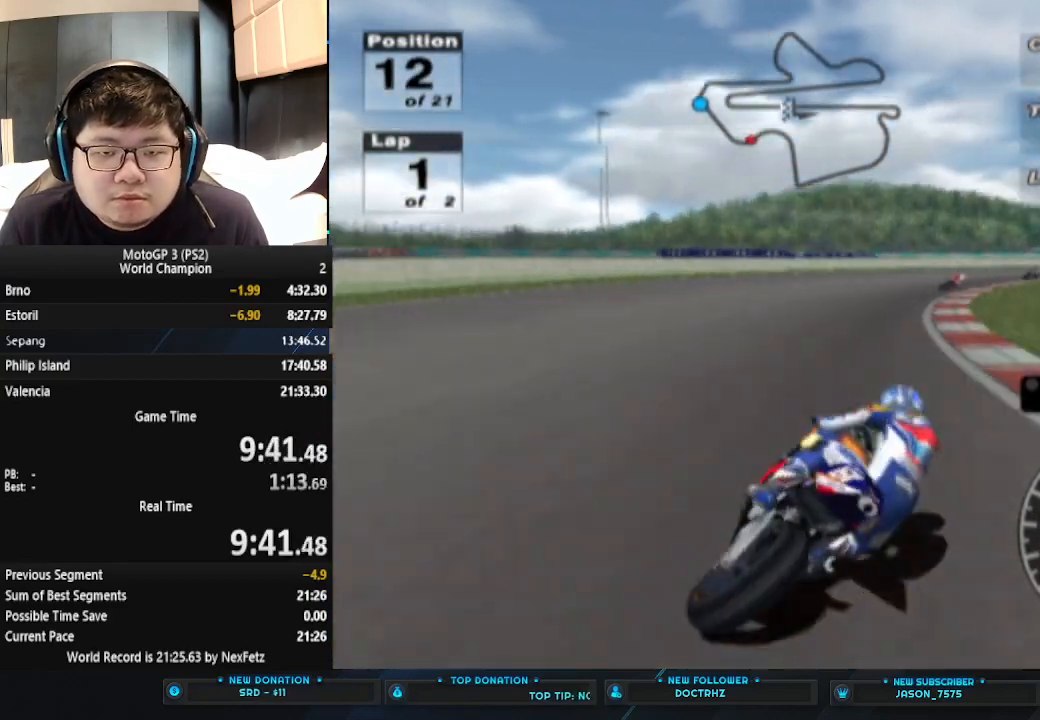
{"buttons": ["CROSS"], "left_stick": "right", "events": []}
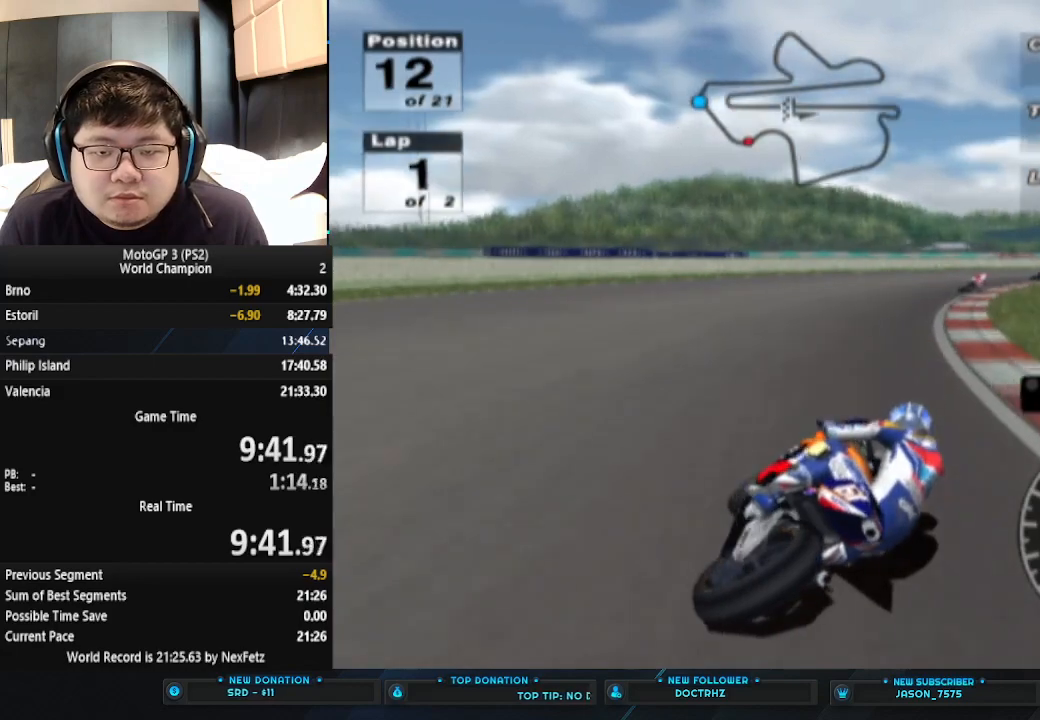
{"buttons": ["CROSS"], "left_stick": "right", "events": []}